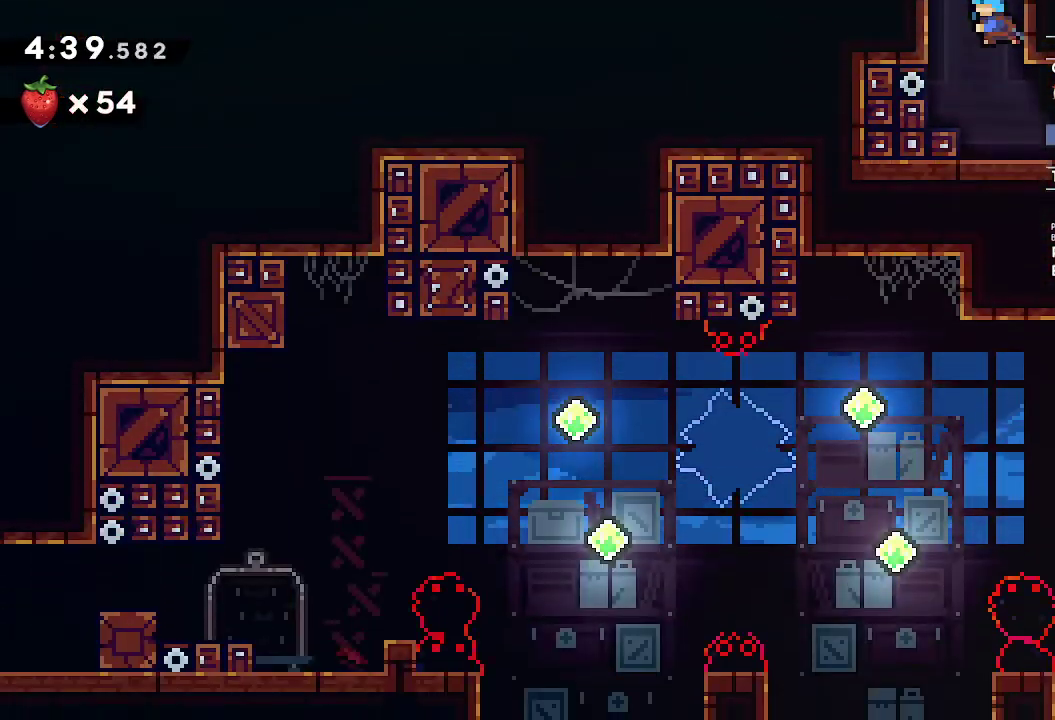
Gameplay with a controller (Xbox layout); each line is a JSON object with the inputs held at the frame after it. "events" lists button and stick changes between this image and that frame as [ms after this image, input, new state], when the widget could be followed in between. This overlay highlights the sticks when they move; stick clicks (L3 R3) are not distinguishable. Not read: DPAD_DOWN DPAD_LEFT DPAD_RIGHT HOME L1 L3 R3 SELECT START TOUCHPAD.
{"buttons": ["B"], "left_stick": "center", "right_stick": "center", "events": [[100, "R2", "down"], [250, "R2", "up"], [300, "left_stick", "center"]]}
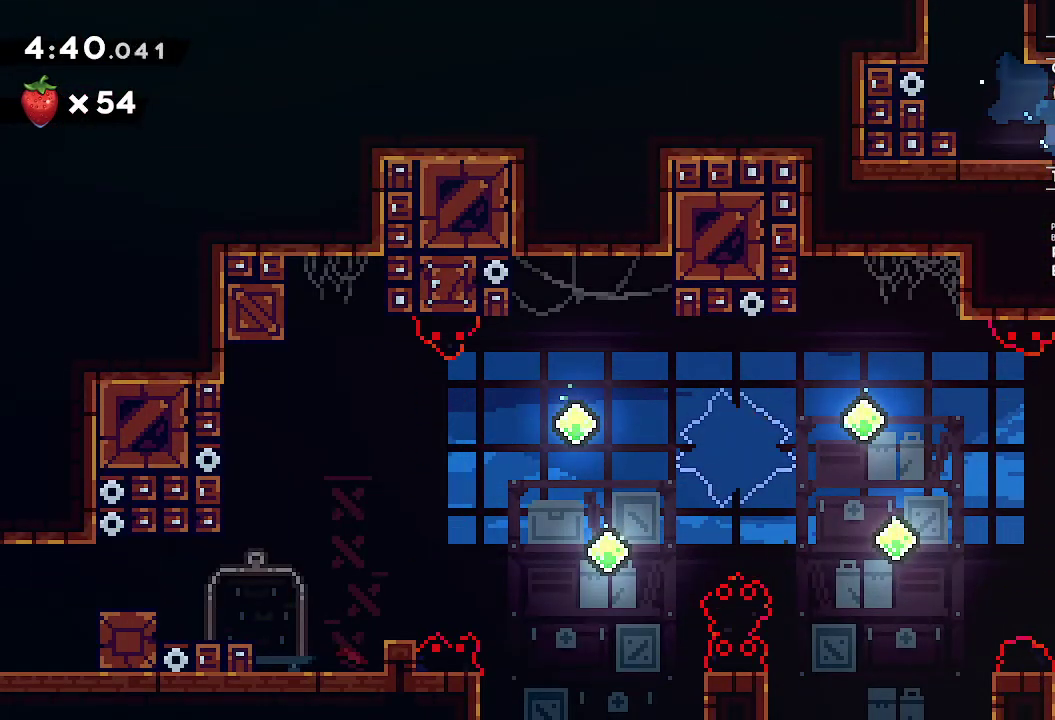
{"buttons": ["B", "R2"], "left_stick": "left", "right_stick": "center", "events": [[50, "left_stick", "left"], [433, "R2", "down"]]}
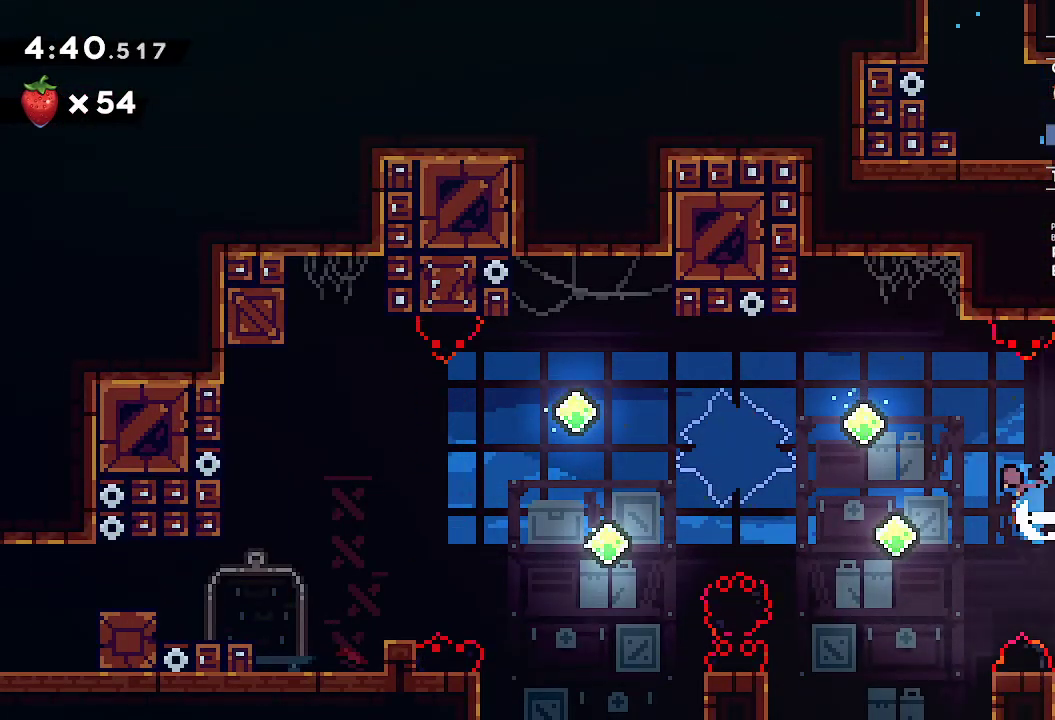
{"buttons": ["R2"], "left_stick": "left", "right_stick": "center", "events": [[100, "R2", "up"], [150, "B", "up"], [333, "R2", "down"]]}
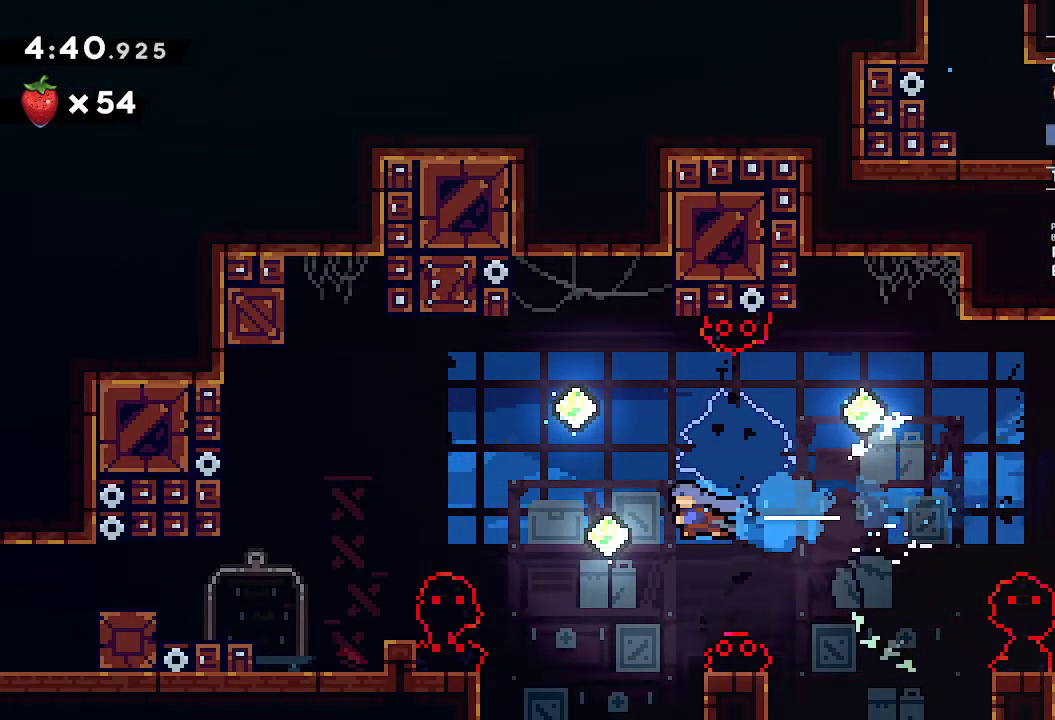
{"buttons": [], "left_stick": "left", "right_stick": "center", "events": [[17, "R2", "up"], [217, "left_stick", "up-left"], [283, "R2", "down"], [433, "R2", "up"], [433, "left_stick", "left"]]}
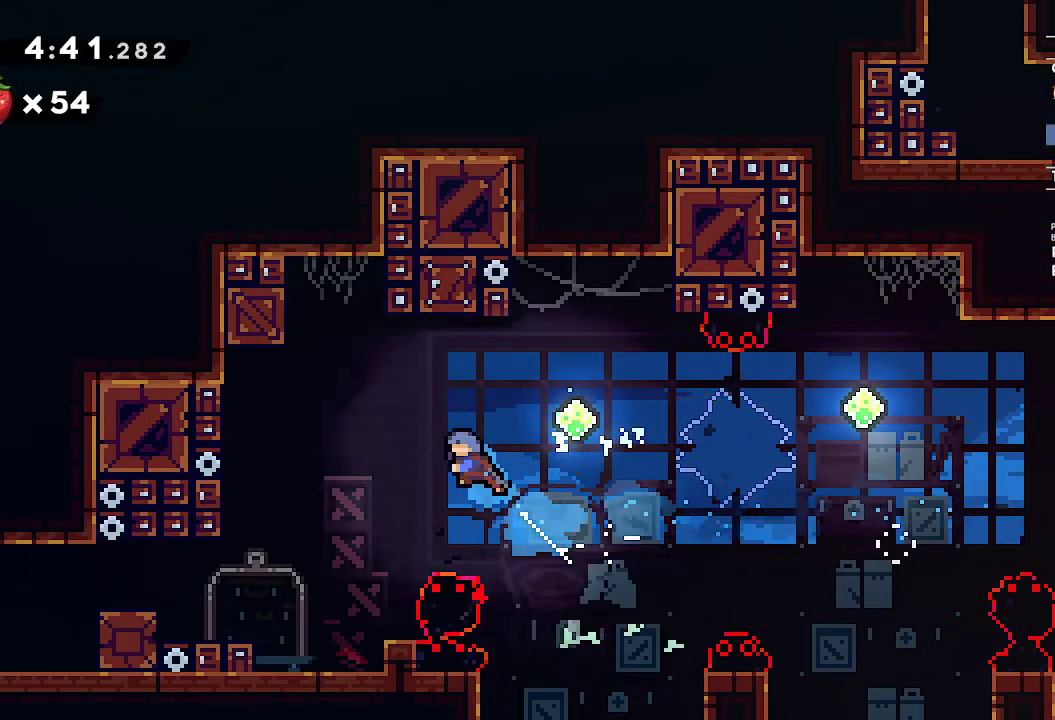
{"buttons": [], "left_stick": "left", "right_stick": "center", "events": [[433, "left_stick", "center"], [500, "left_stick", "left"]]}
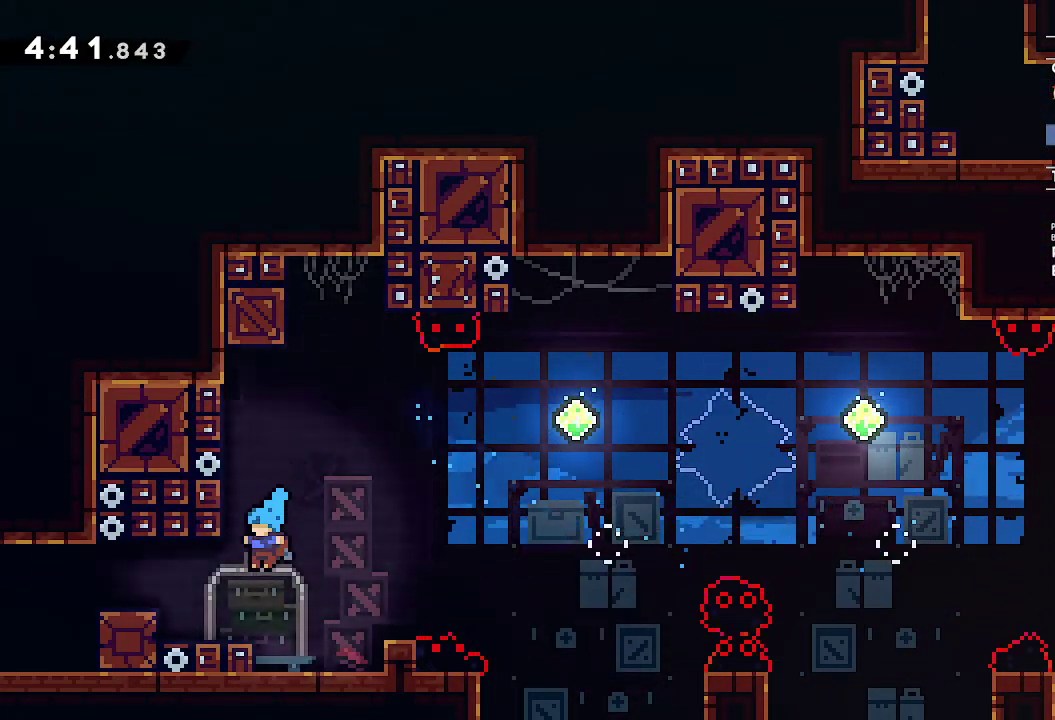
{"buttons": ["A"], "left_stick": "left", "right_stick": "center", "events": [[150, "A", "down"], [250, "A", "up"], [417, "A", "down"]]}
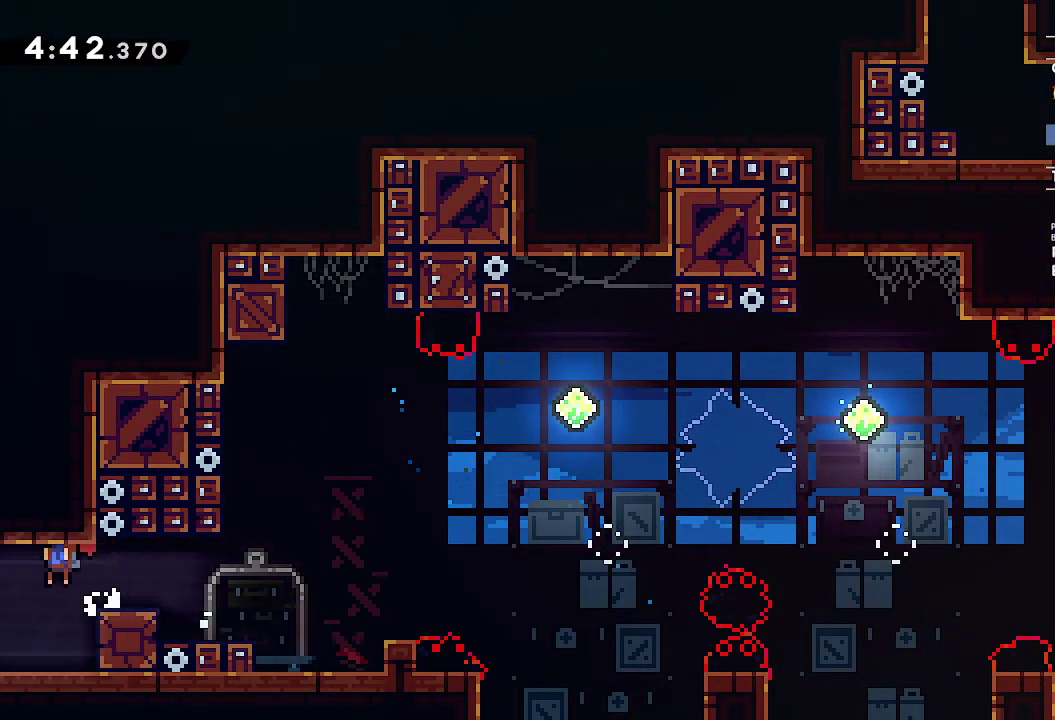
{"buttons": ["X"], "left_stick": "center", "right_stick": "center"}
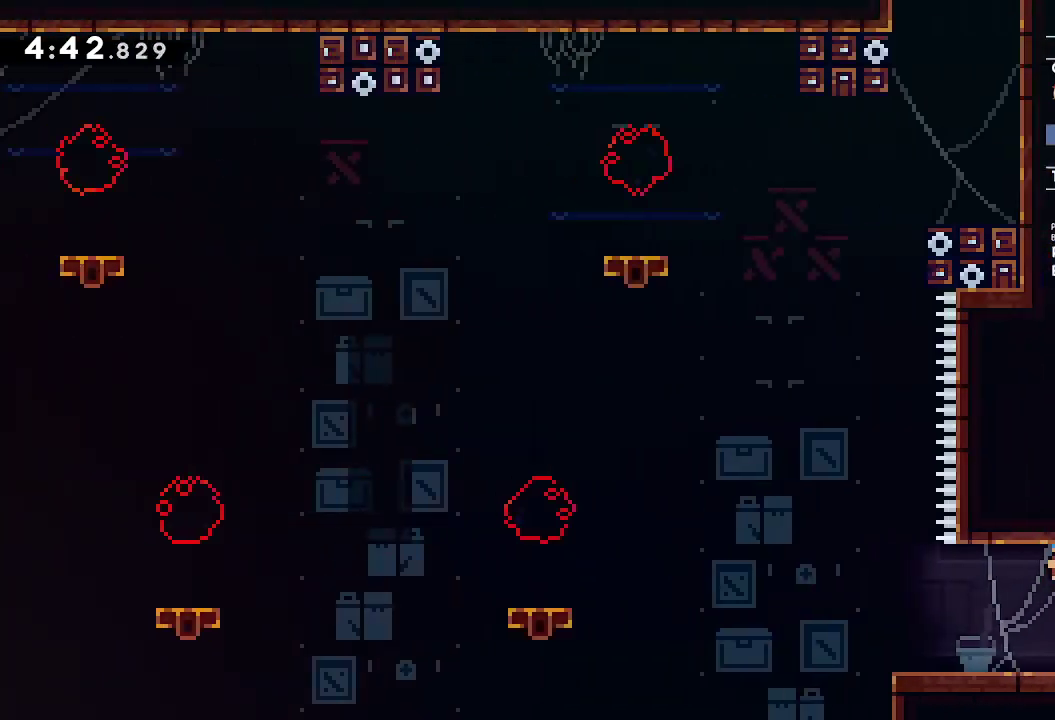
{"buttons": [], "left_stick": "left", "right_stick": "center"}
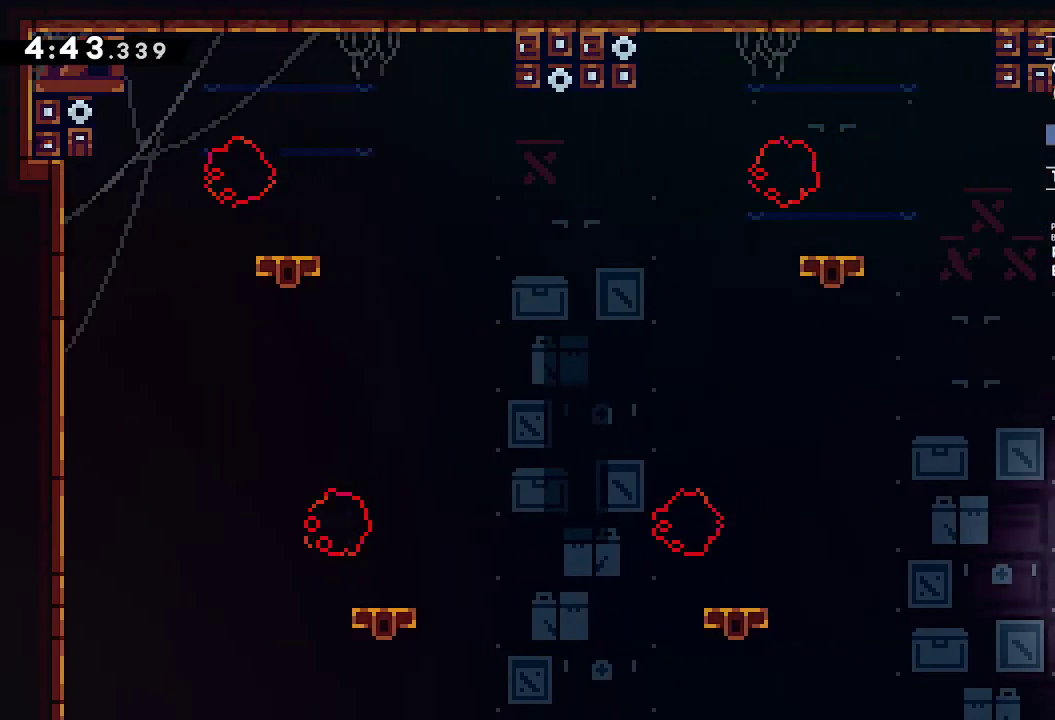
{"buttons": ["L2"], "left_stick": "right", "right_stick": "center", "events": [[33, "A", "down"], [50, "left_stick", "up"], [183, "R2", "down"], [400, "R2", "up"], [467, "L2", "down"], [483, "A", "up"], [483, "left_stick", "right"]]}
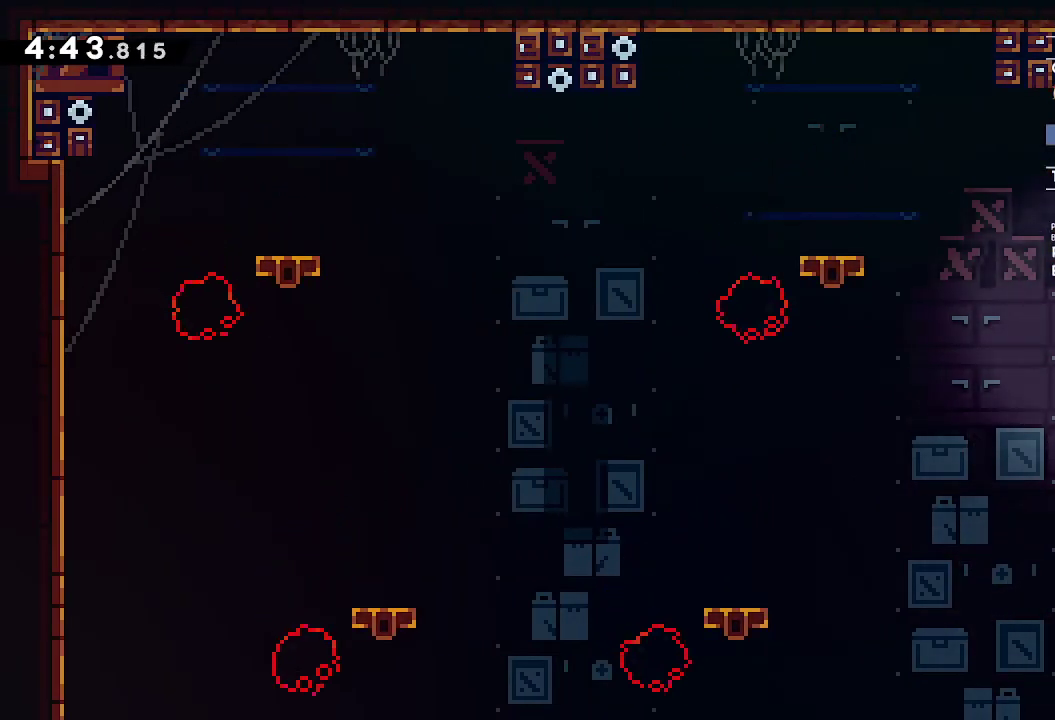
{"buttons": [], "left_stick": "center", "right_stick": "center", "events": [[100, "A", "down"], [300, "A", "up"], [367, "left_stick", "center"], [383, "A", "down"], [400, "L2", "up"], [483, "A", "up"]]}
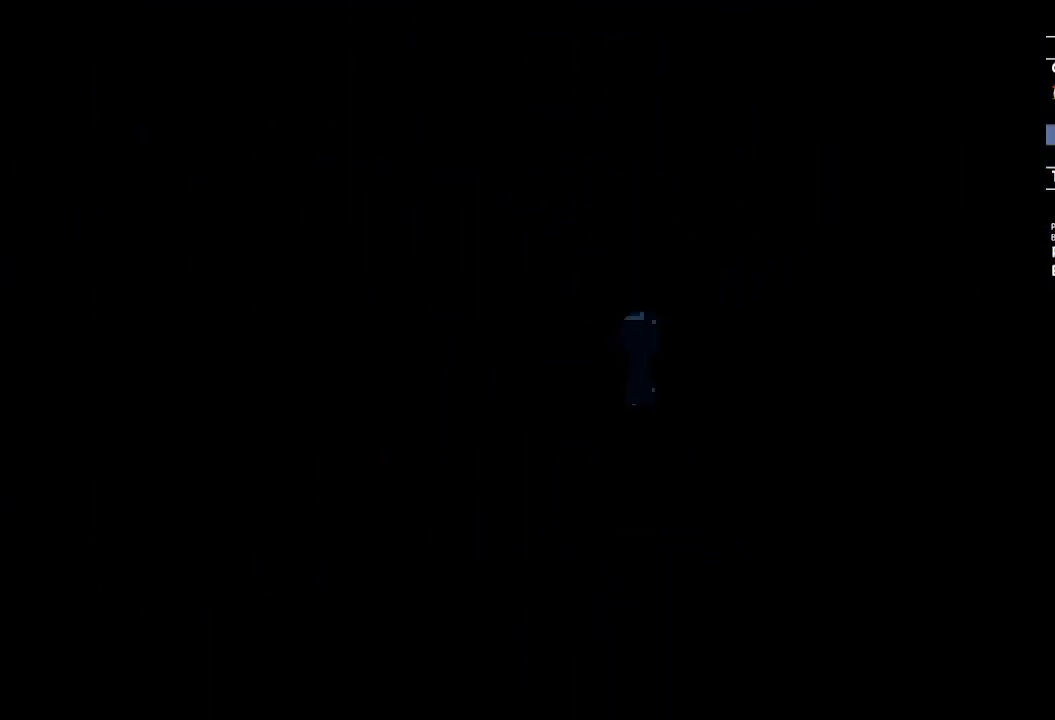
{"buttons": ["A"], "left_stick": "center", "right_stick": "center", "events": [[50, "A", "down"], [117, "A", "up"], [183, "A", "down"], [267, "A", "up"], [333, "A", "down"], [383, "A", "up"], [400, "left_stick", "left"], [467, "A", "down"], [500, "left_stick", "center"]]}
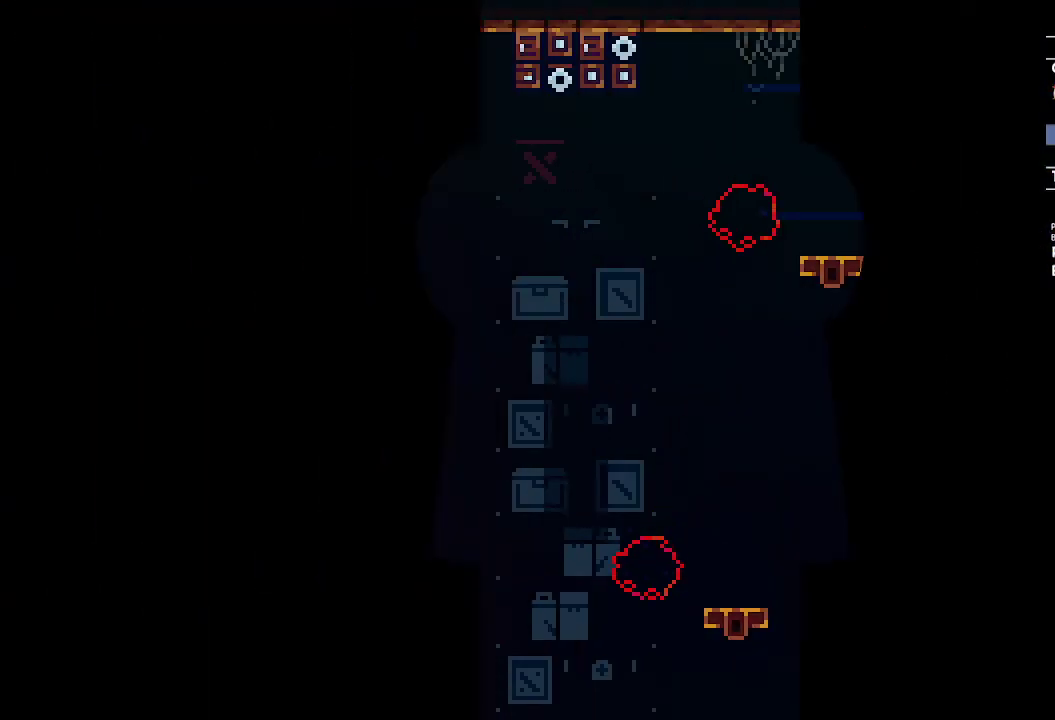
{"buttons": ["A"], "left_stick": "left", "right_stick": "center", "events": [[50, "A", "up"], [350, "left_stick", "left"], [433, "A", "down"]]}
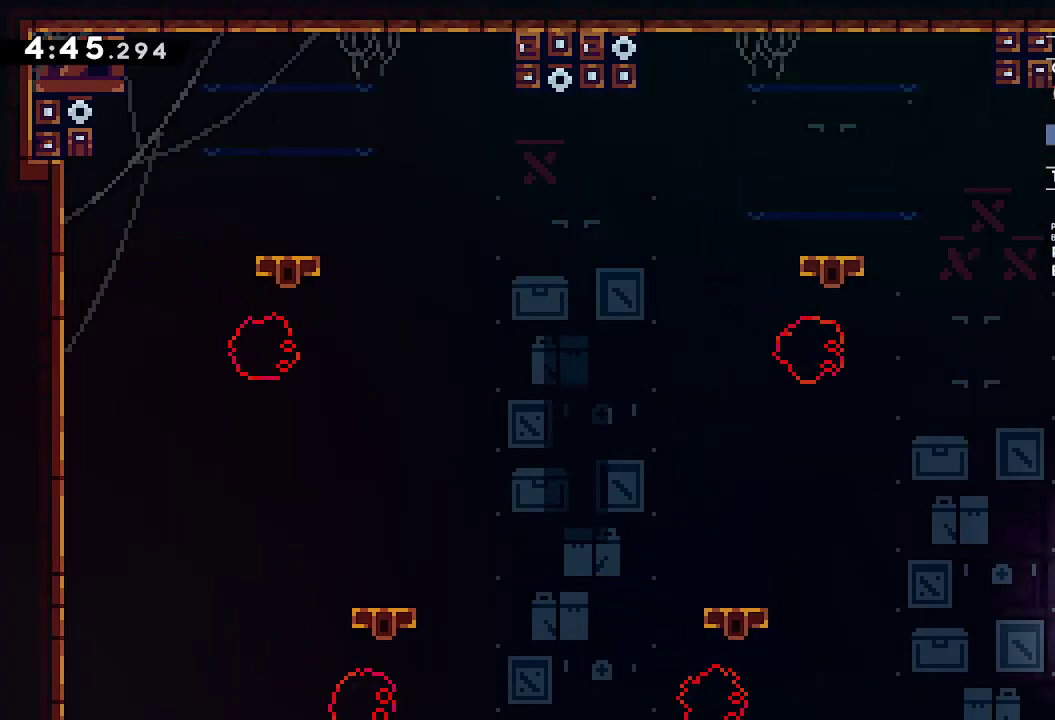
{"buttons": ["A", "X", "R2"], "left_stick": "up", "right_stick": "center", "events": [[150, "X", "down"], [167, "left_stick", "up"], [383, "R2", "down"]]}
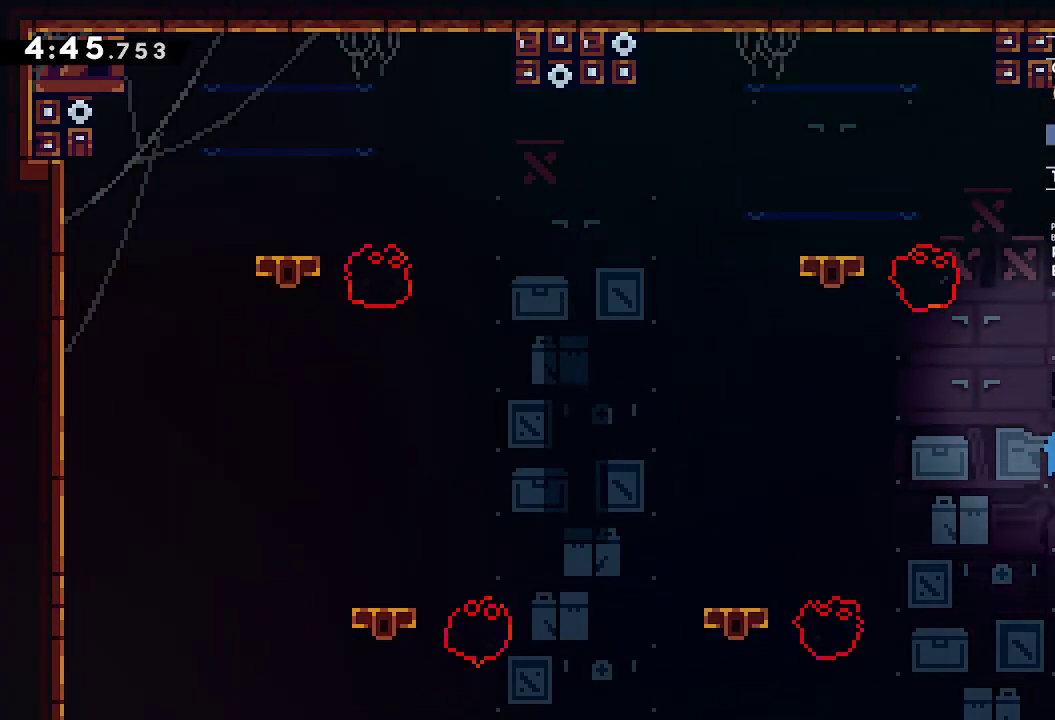
{"buttons": [], "left_stick": "center", "right_stick": "center", "events": [[67, "R2", "up"], [67, "X", "up"], [83, "A", "up"], [83, "L2", "down"], [117, "left_stick", "right"], [250, "A", "down"], [450, "A", "up"], [483, "L2", "up"], [500, "left_stick", "center"]]}
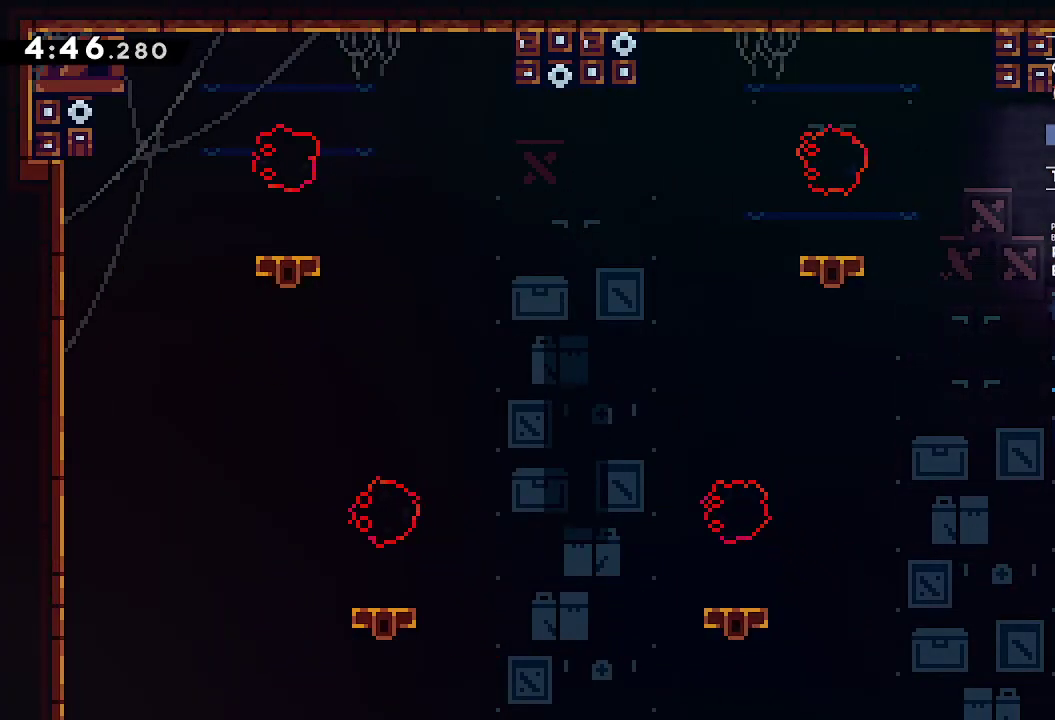
{"buttons": ["A"], "left_stick": "up", "right_stick": "center", "events": [[200, "A", "down"], [217, "left_stick", "down-left"], [300, "left_stick", "up"], [367, "R2", "down"], [500, "R2", "up"]]}
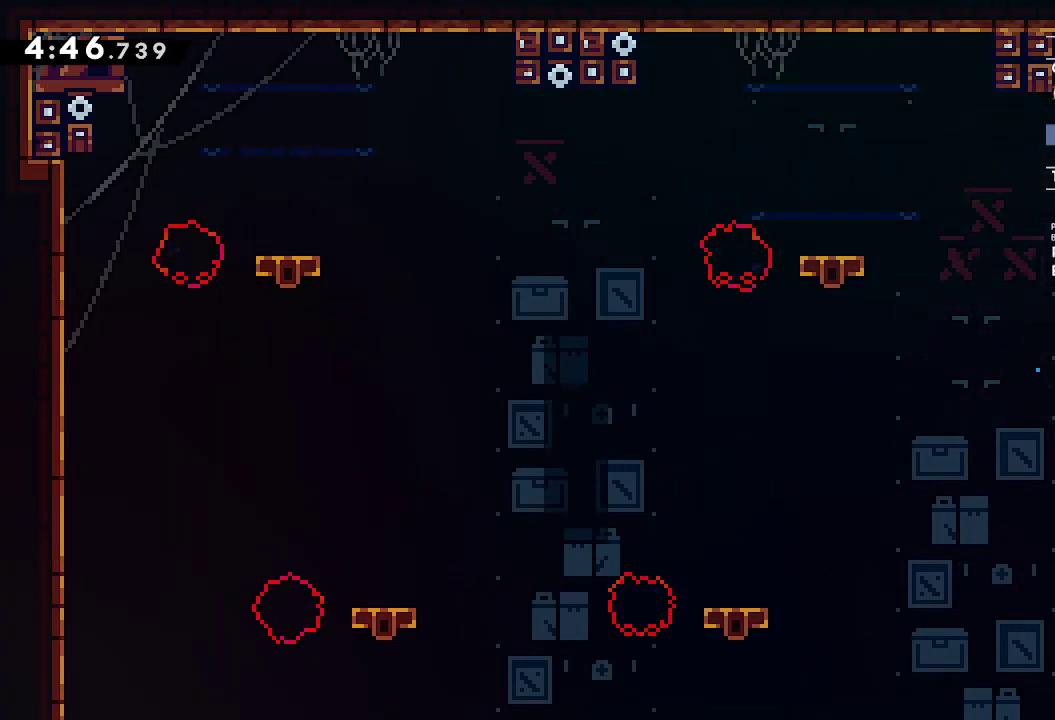
{"buttons": ["A"], "left_stick": "center", "right_stick": "center"}